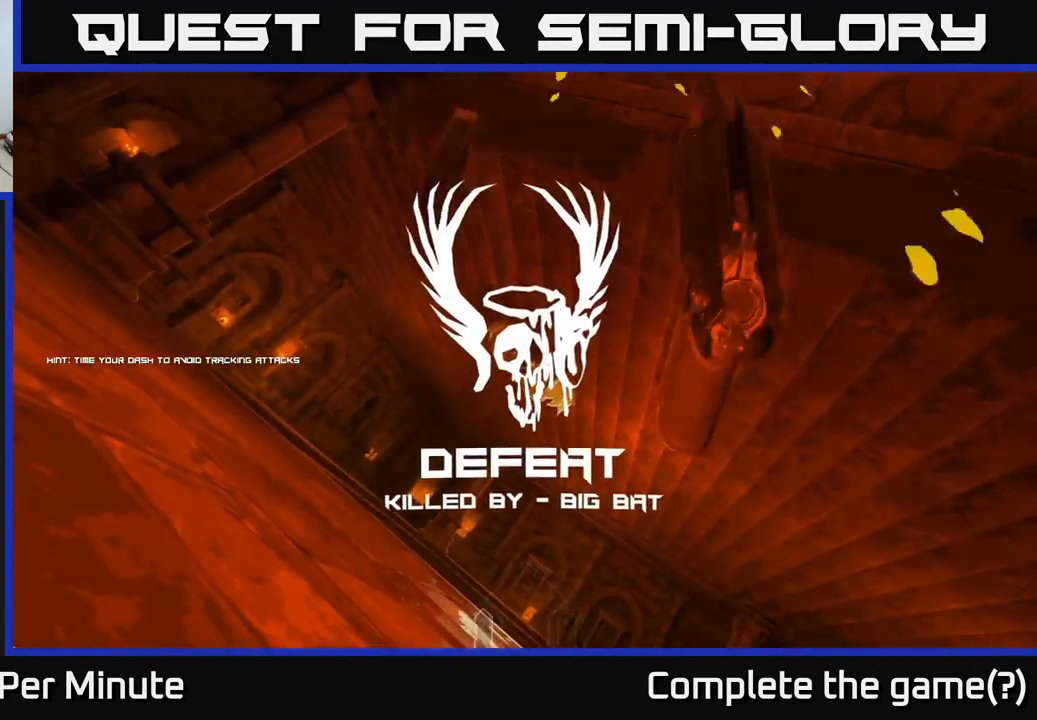
Gameplay with a controller (Xbox layout); each line is a JSON object with the inputs held at the frame after it. "events" lists button and stick changes between this image and that frame as [ms after this image, input, new state], when the widget could be followed in between. Not read: L3 R3.
{"buttons": [], "left_stick": "center", "right_stick": "center", "events": [[117, "left_stick", "center"]]}
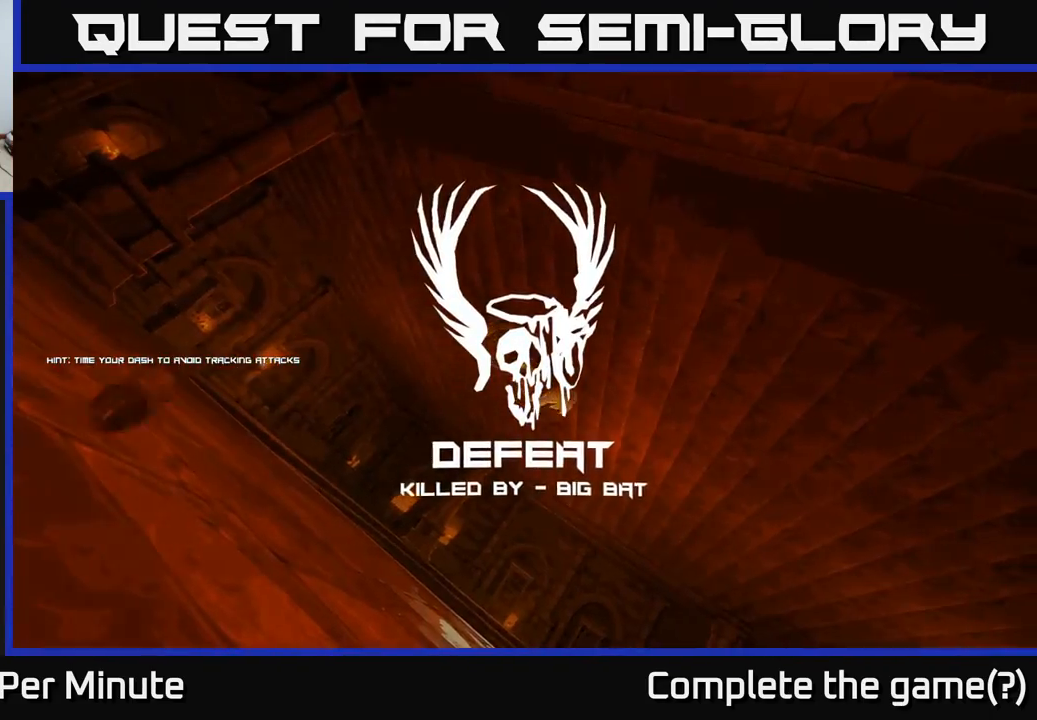
{"buttons": [], "left_stick": "center", "right_stick": "center", "events": []}
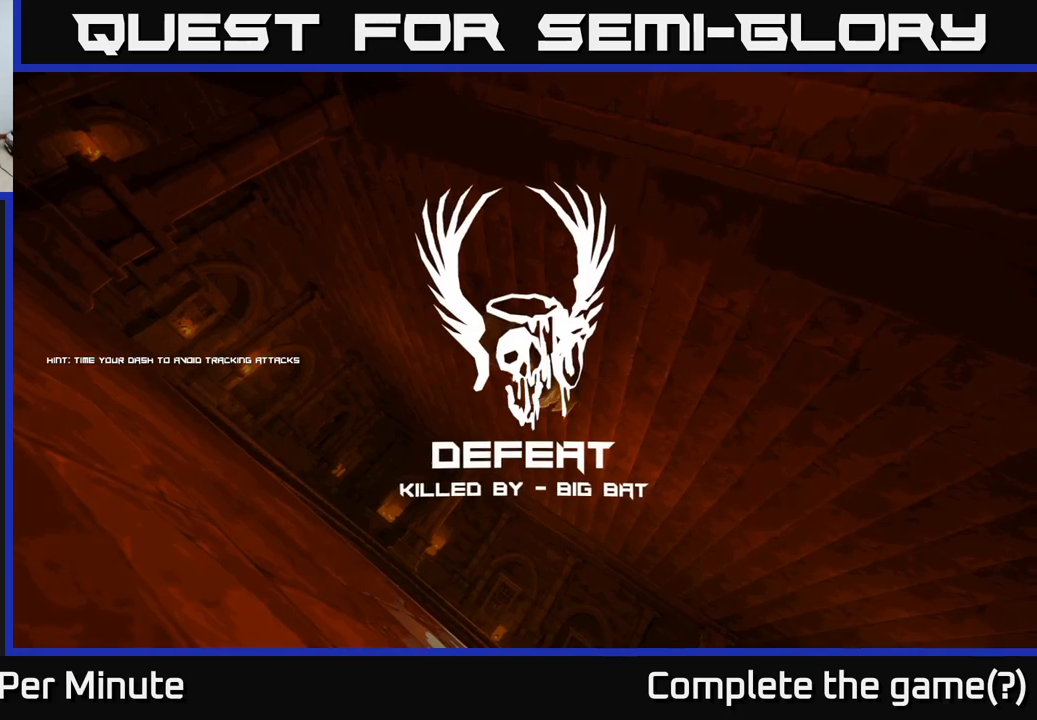
{"buttons": [], "left_stick": "center", "right_stick": "center", "events": []}
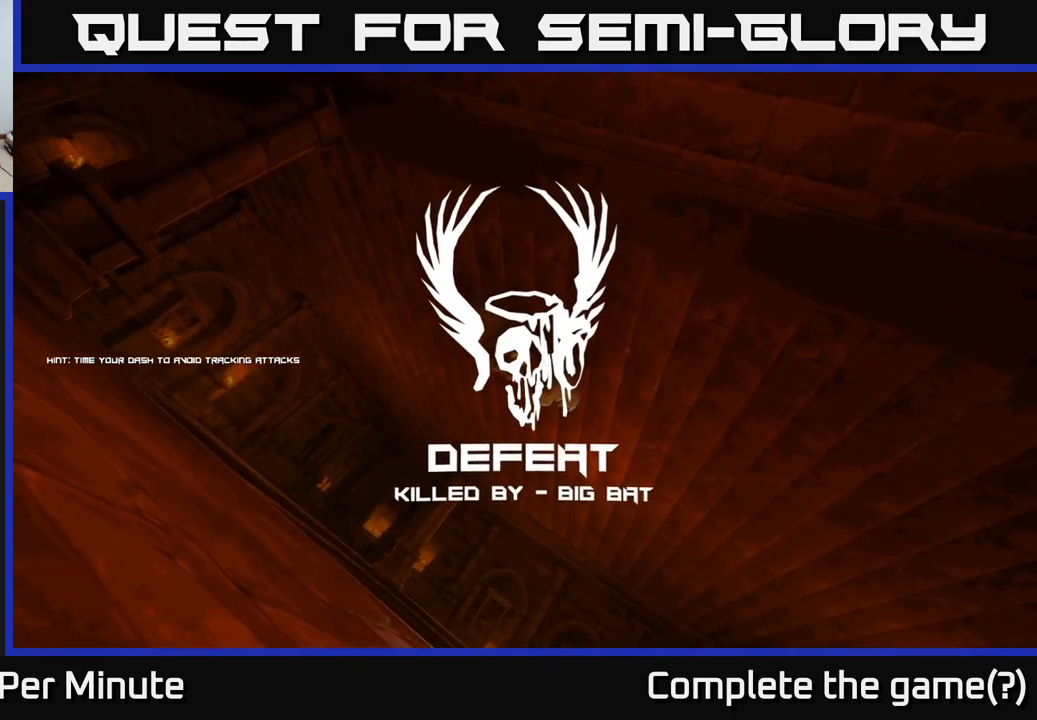
{"buttons": [], "left_stick": "center", "right_stick": "center", "events": []}
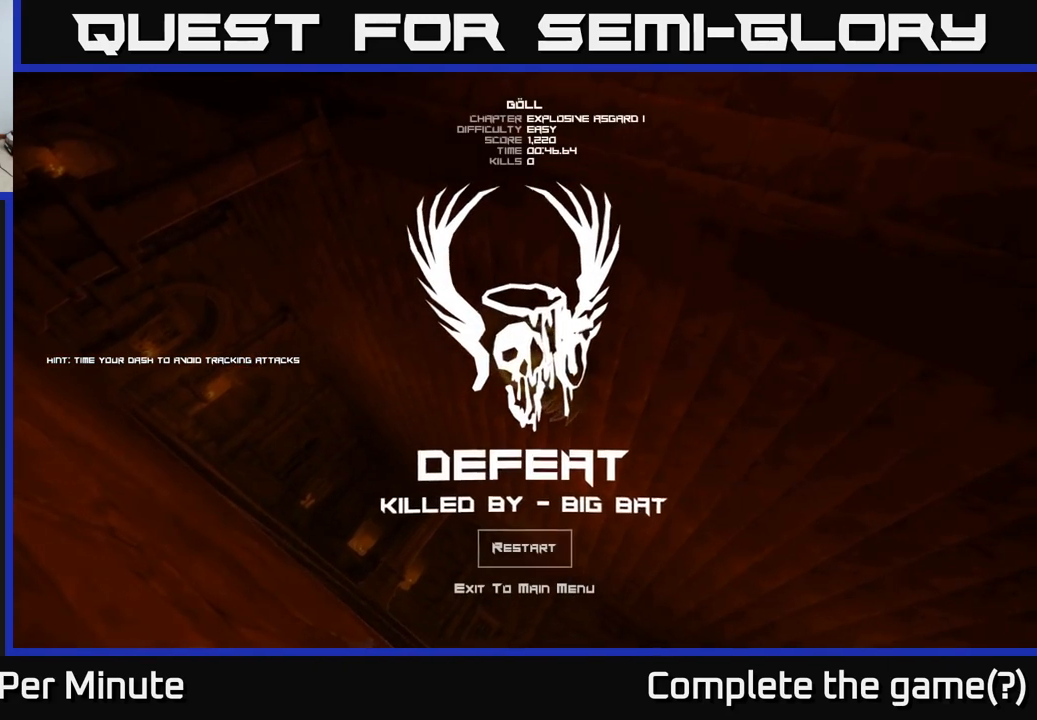
{"buttons": [], "left_stick": "center", "right_stick": "center", "events": []}
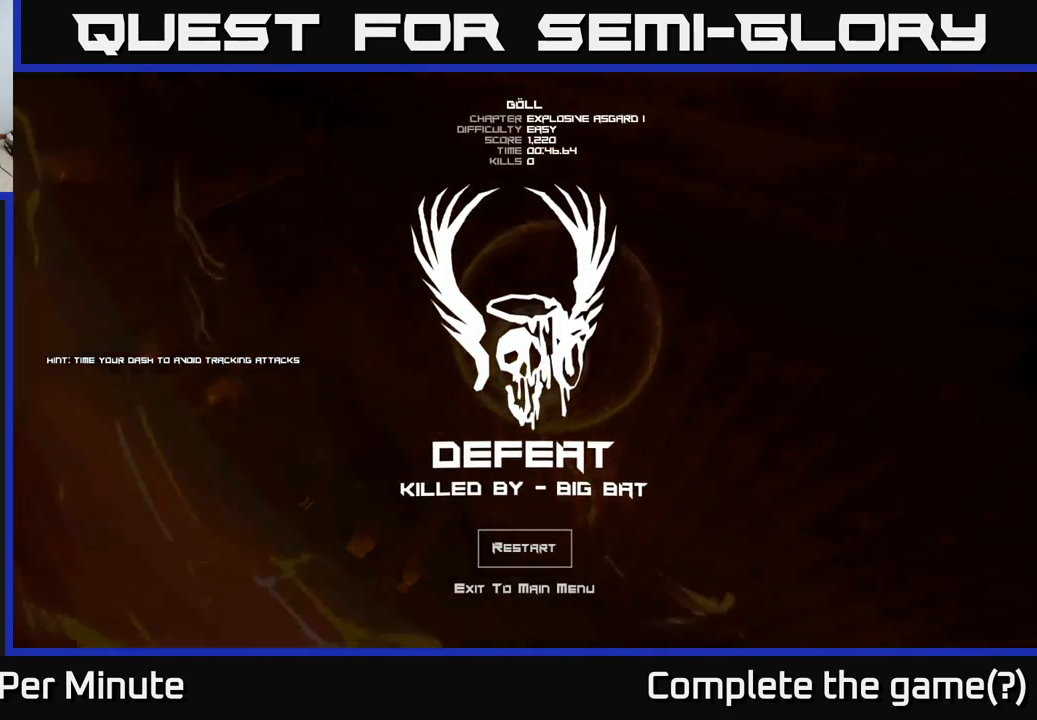
{"buttons": [], "left_stick": "center", "right_stick": "center", "events": [[200, "left_stick", "down"], [400, "left_stick", "center"]]}
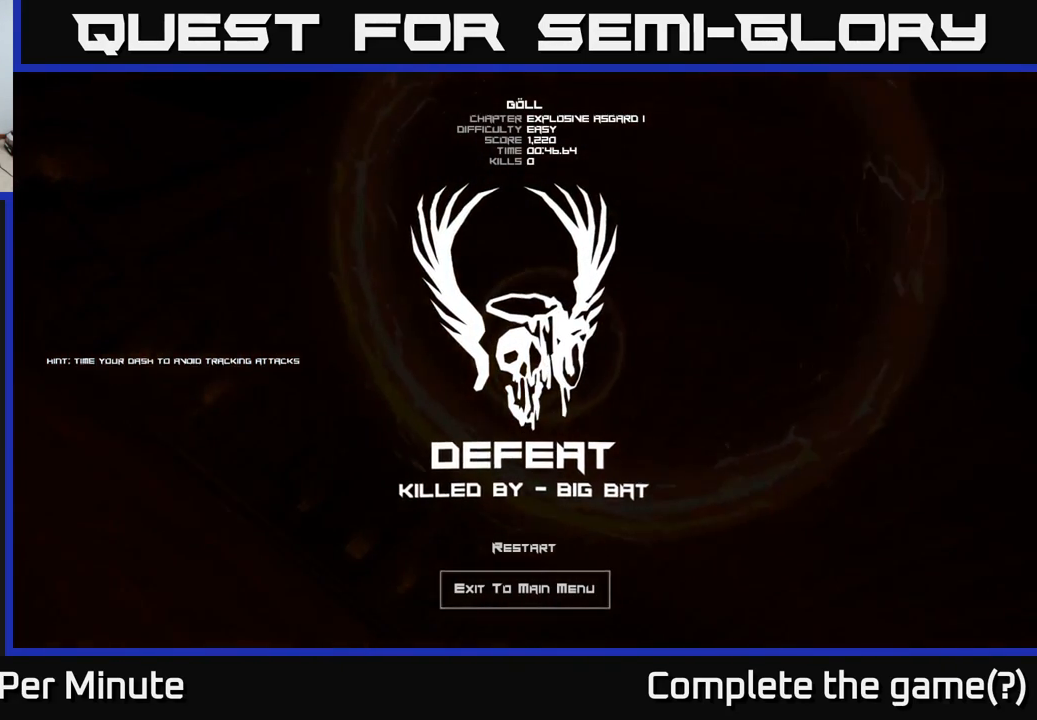
{"buttons": [], "left_stick": "center", "right_stick": "center", "events": [[50, "left_stick", "up"], [200, "left_stick", "center"]]}
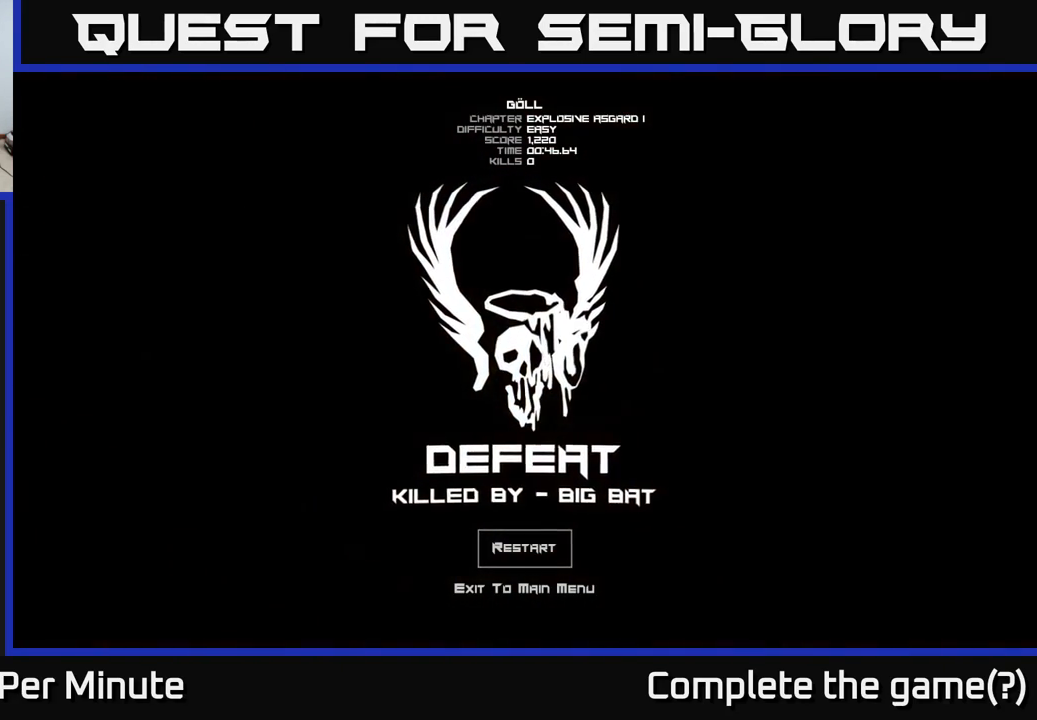
{"buttons": [], "left_stick": "center", "right_stick": "center", "events": [[317, "A", "down"], [400, "A", "up"]]}
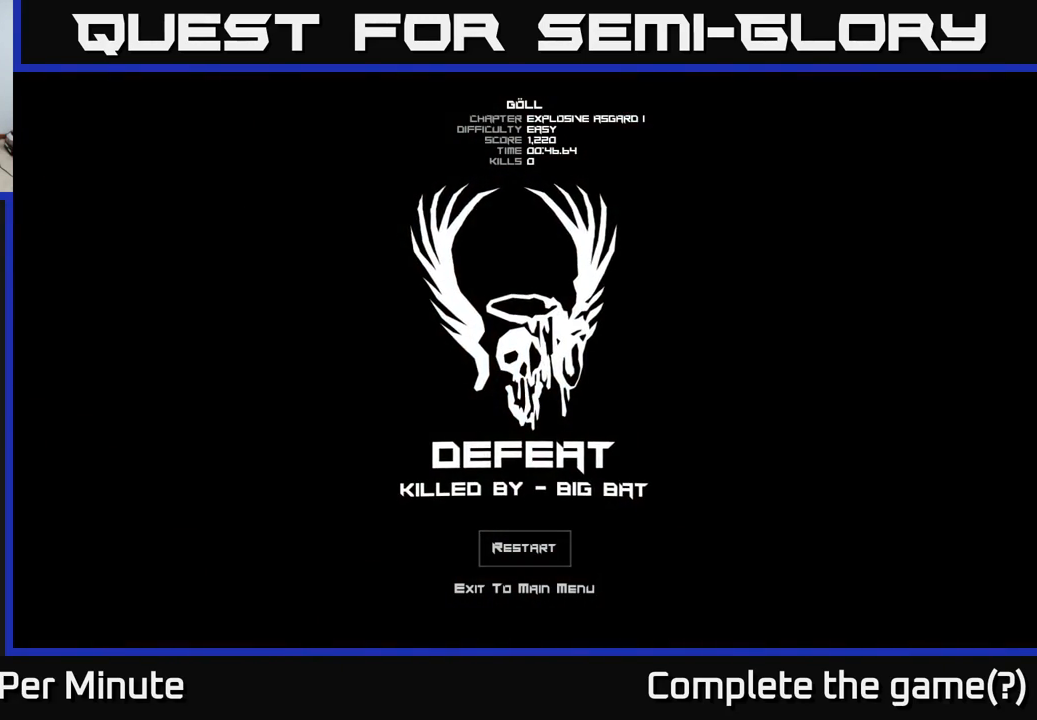
{"buttons": [], "left_stick": "center", "right_stick": "center", "events": []}
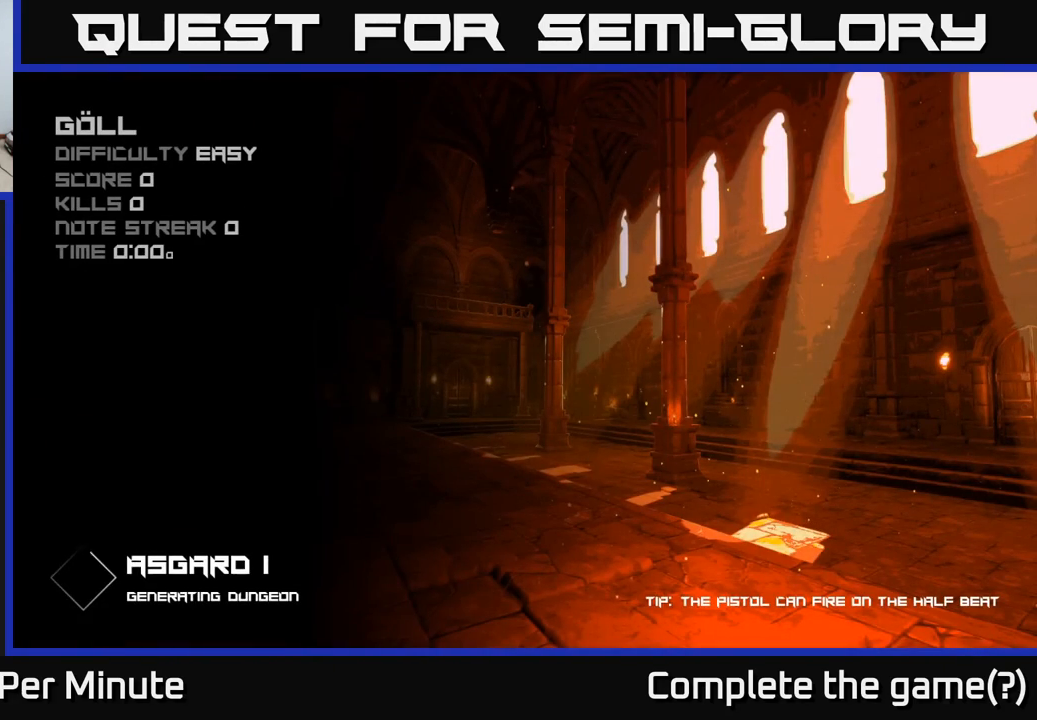
{"buttons": [], "left_stick": "center", "right_stick": "center", "events": []}
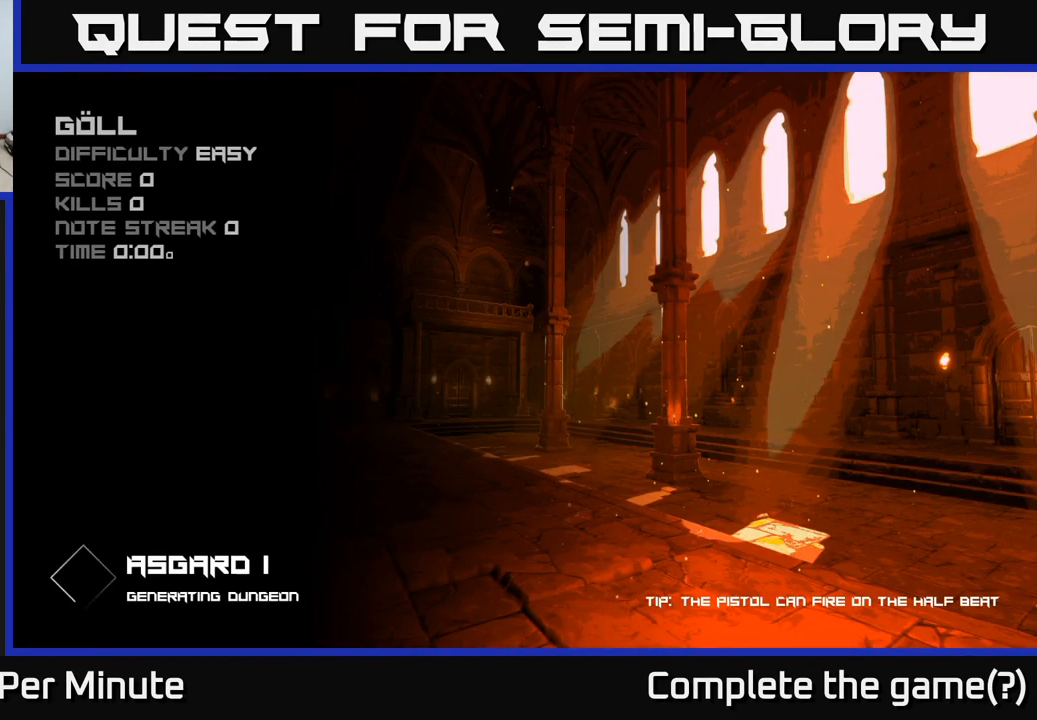
{"buttons": [], "left_stick": "center", "right_stick": "center", "events": []}
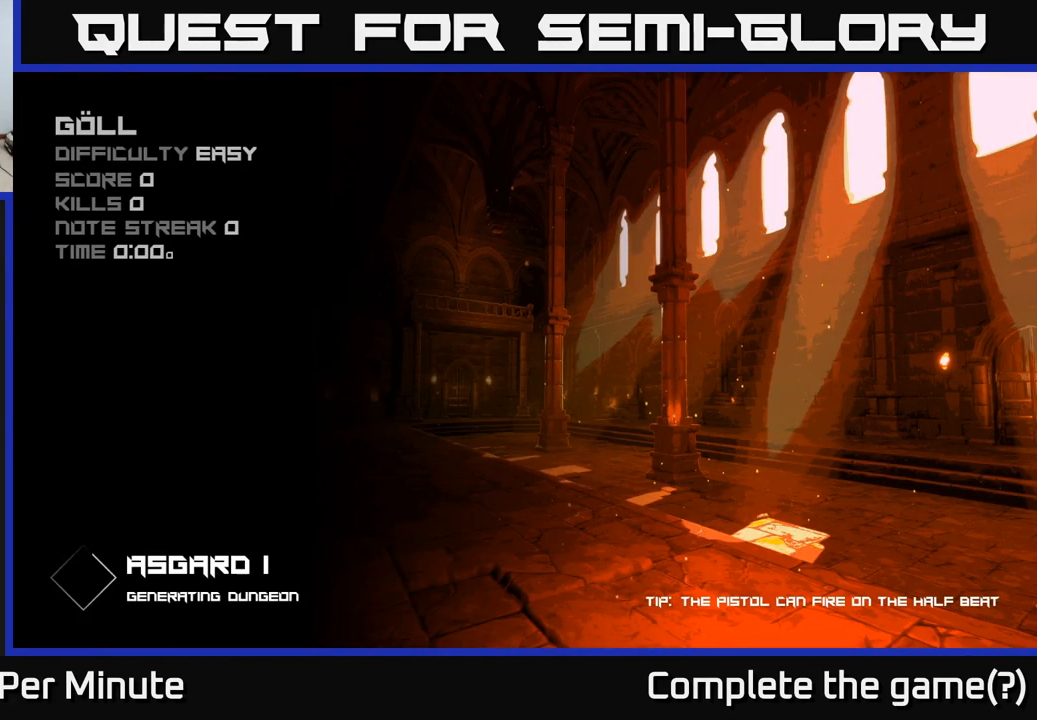
{"buttons": [], "left_stick": "center", "right_stick": "center", "events": []}
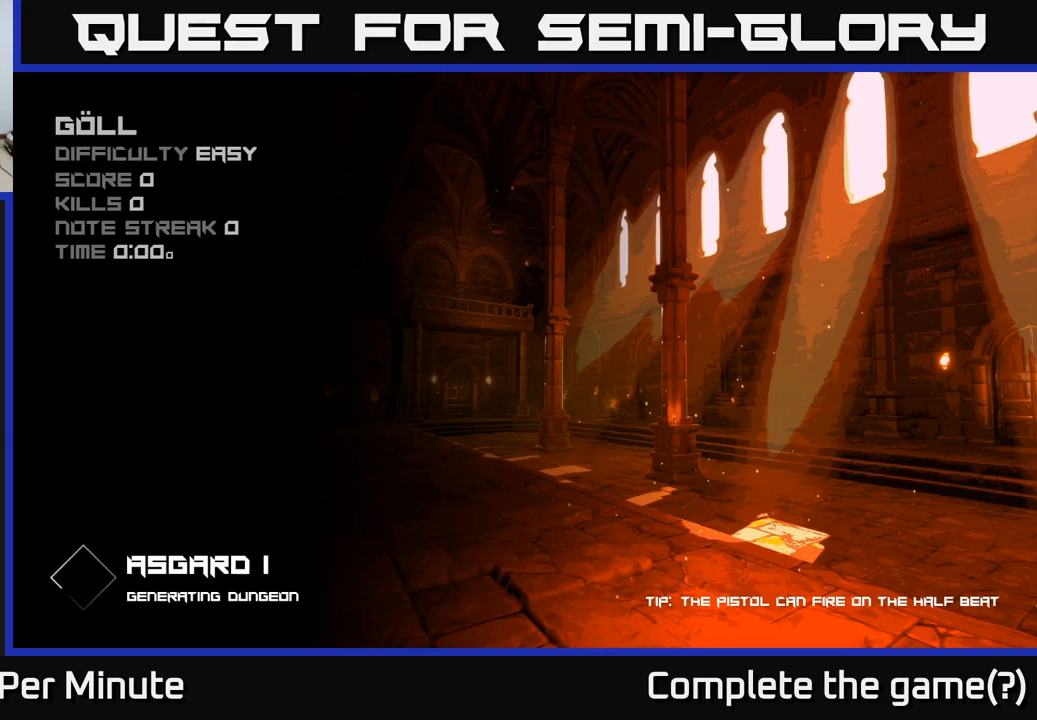
{"buttons": [], "left_stick": "center", "right_stick": "center", "events": []}
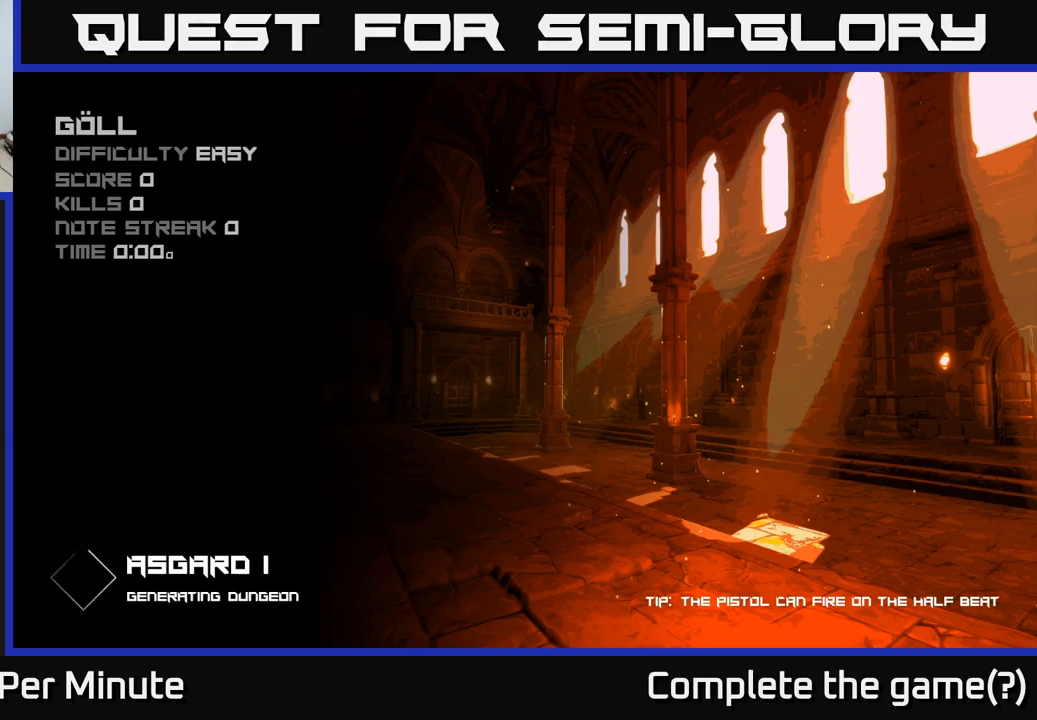
{"buttons": [], "left_stick": "center", "right_stick": "center", "events": []}
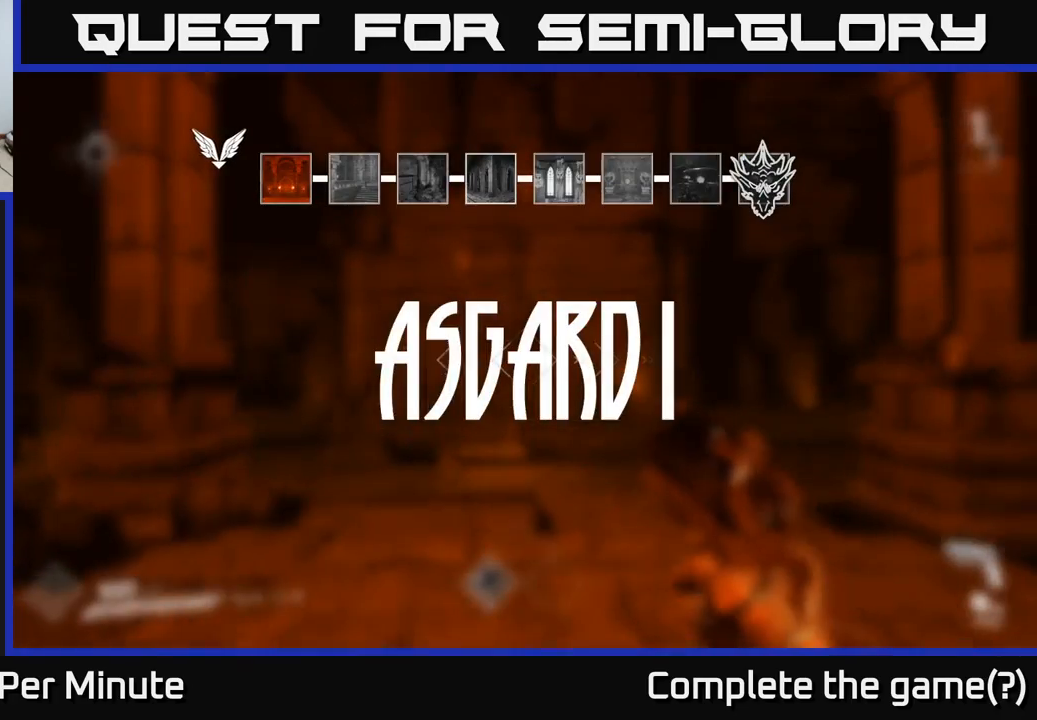
{"buttons": [], "left_stick": "center", "right_stick": "center", "events": [[50, "left_stick", "right"], [183, "left_stick", "center"]]}
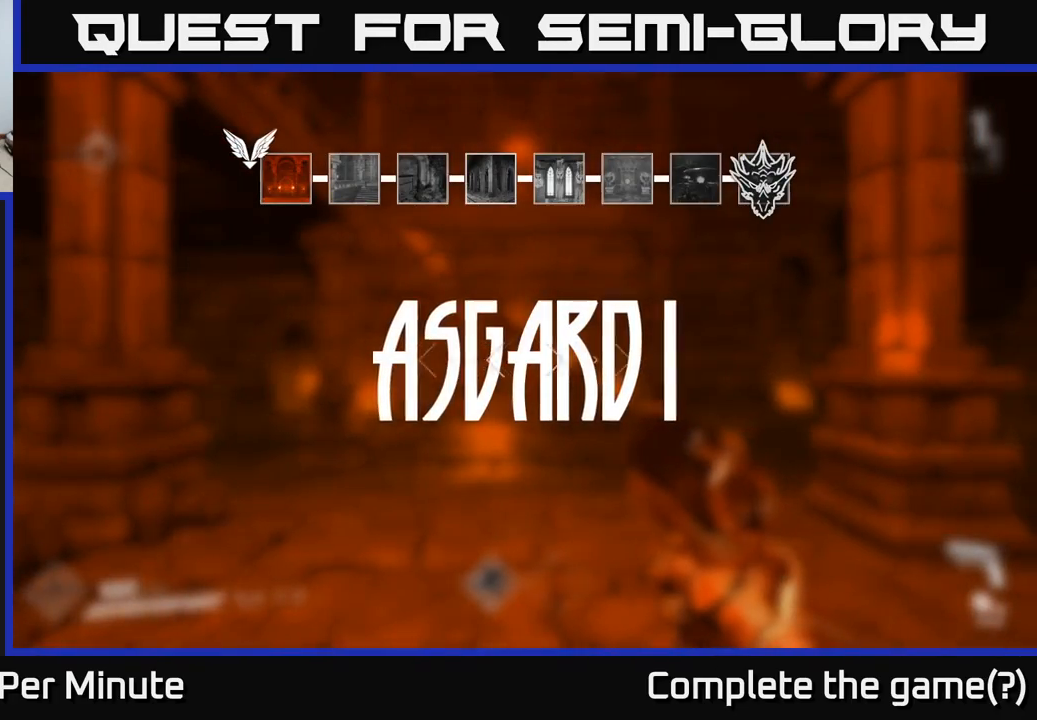
{"buttons": [], "left_stick": "center", "right_stick": "center", "events": [[217, "right_stick", "left"], [383, "right_stick", "center"]]}
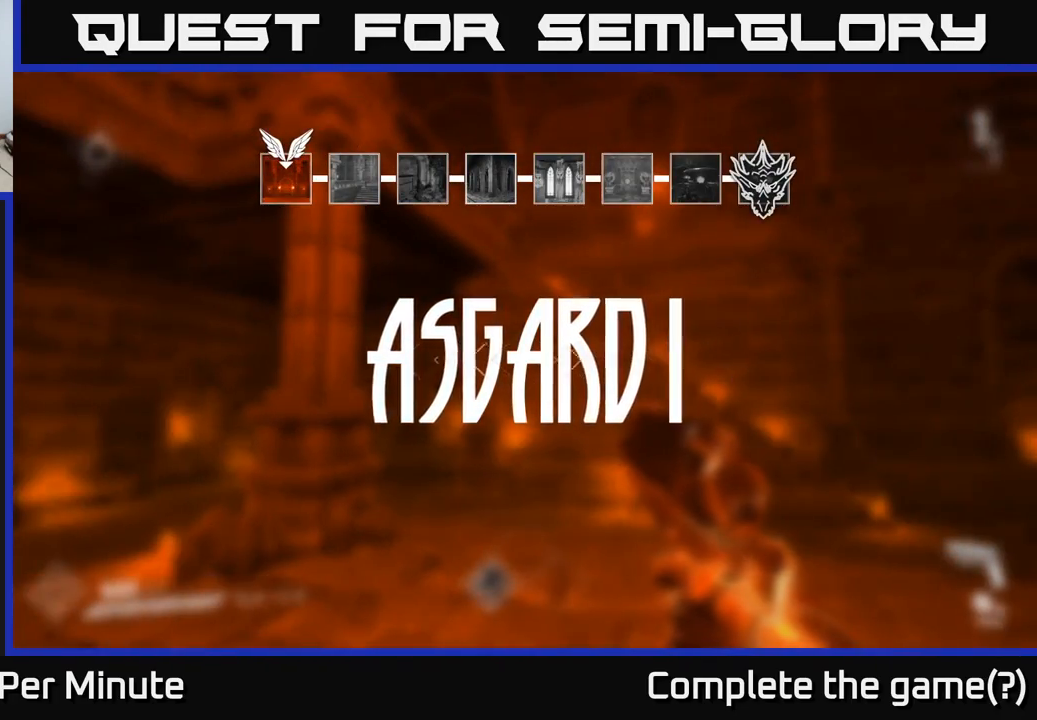
{"buttons": [], "left_stick": "right", "right_stick": "down", "events": [[400, "left_stick", "right"], [417, "right_stick", "down"]]}
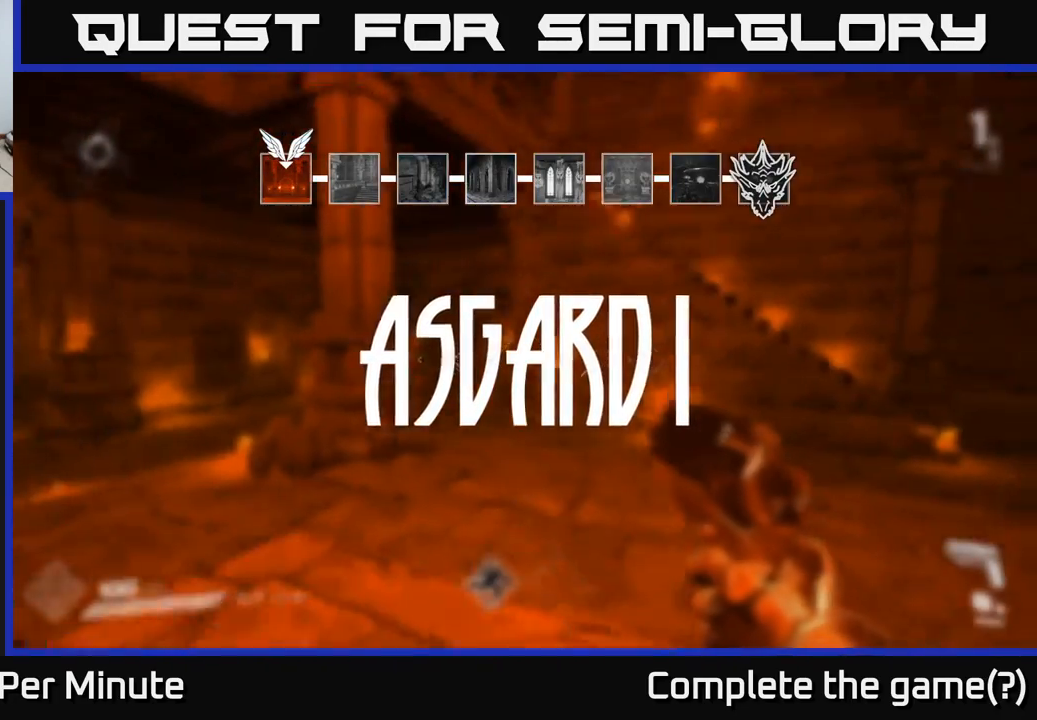
{"buttons": [], "left_stick": "center", "right_stick": "center", "events": [[50, "right_stick", "center"], [67, "left_stick", "center"], [250, "right_stick", "right"], [500, "right_stick", "center"]]}
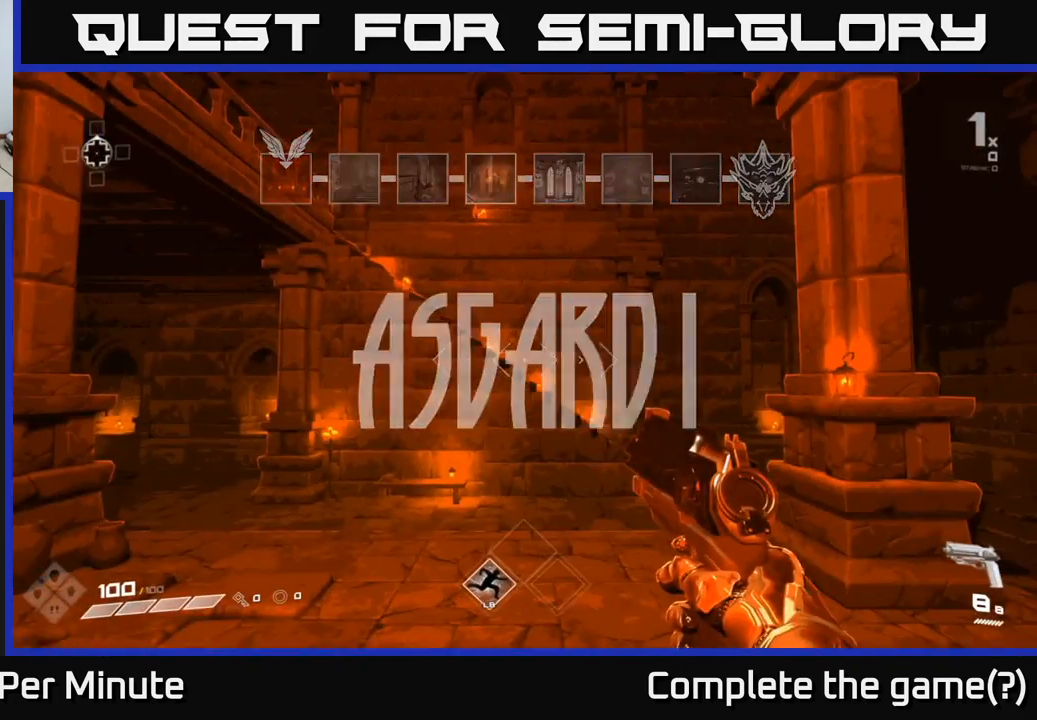
{"buttons": [], "left_stick": "center", "right_stick": "center", "events": []}
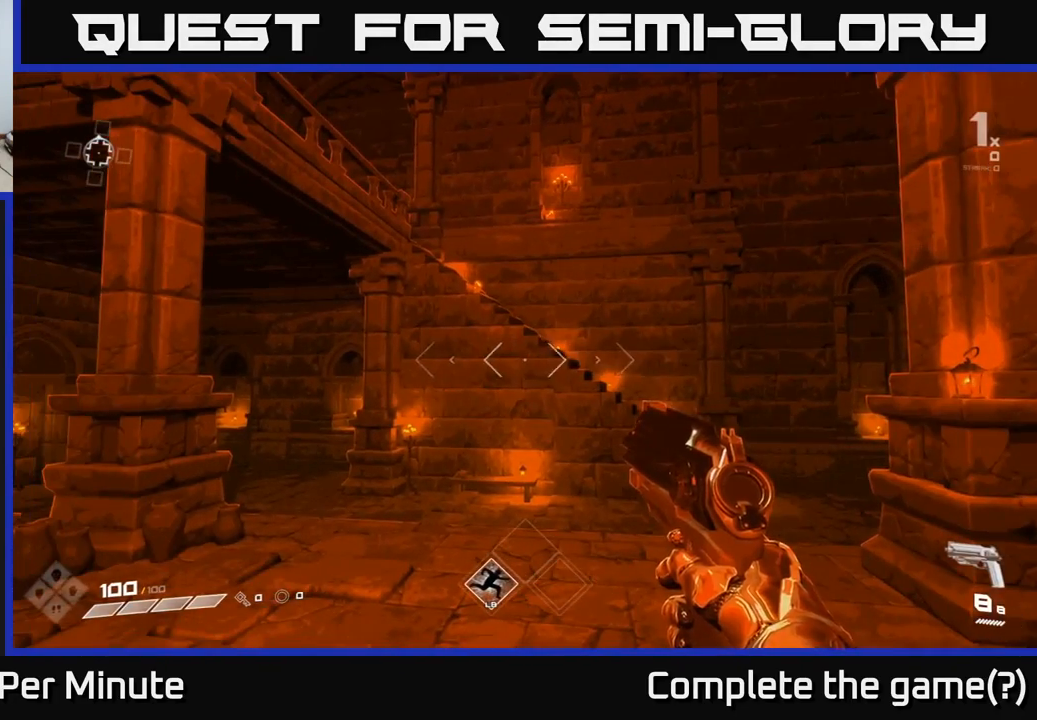
{"buttons": [], "left_stick": "center", "right_stick": "center", "events": []}
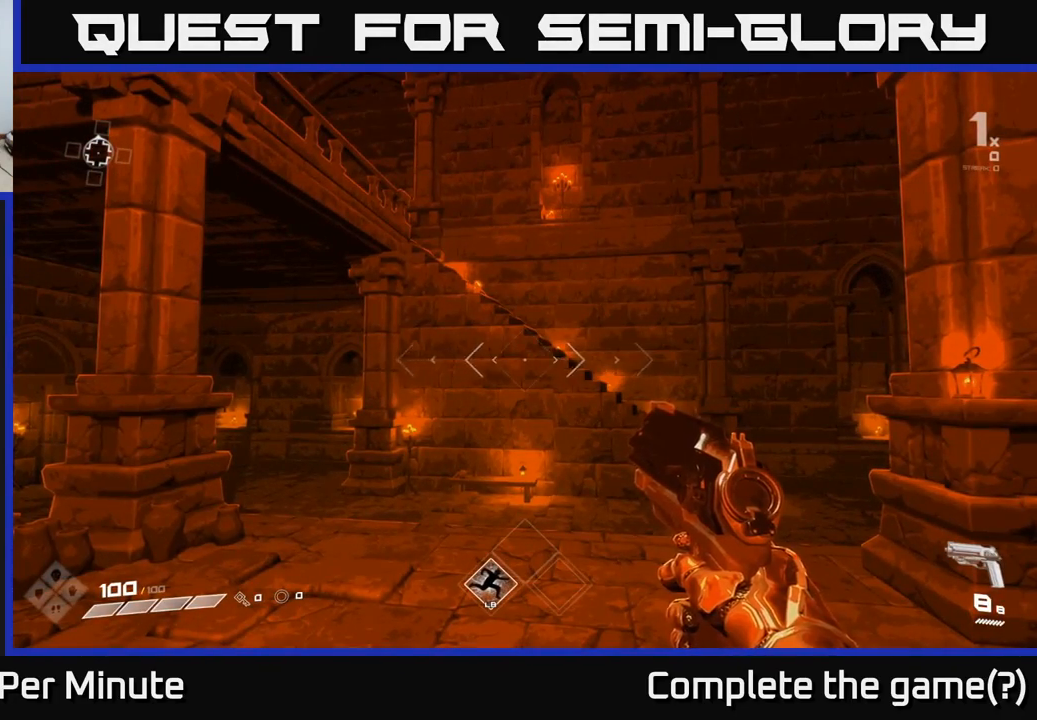
{"buttons": [], "left_stick": "center", "right_stick": "down-right", "events": [[450, "right_stick", "down-right"]]}
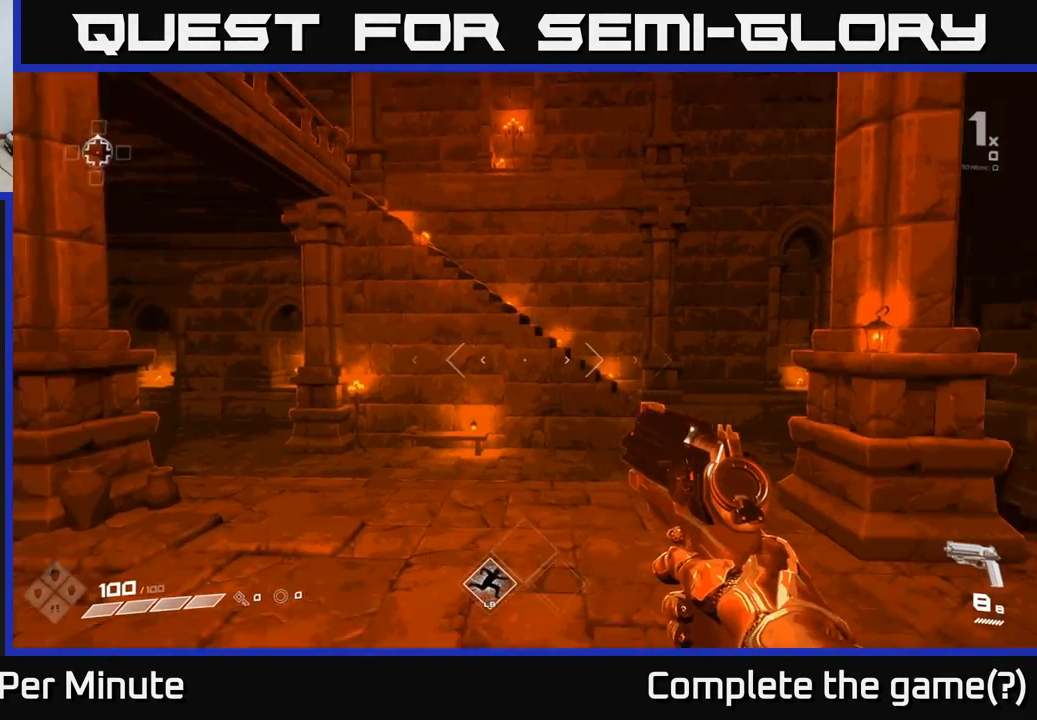
{"buttons": [], "left_stick": "center", "right_stick": "center", "events": [[50, "left_stick", "down-left"], [117, "right_stick", "center"], [200, "left_stick", "center"]]}
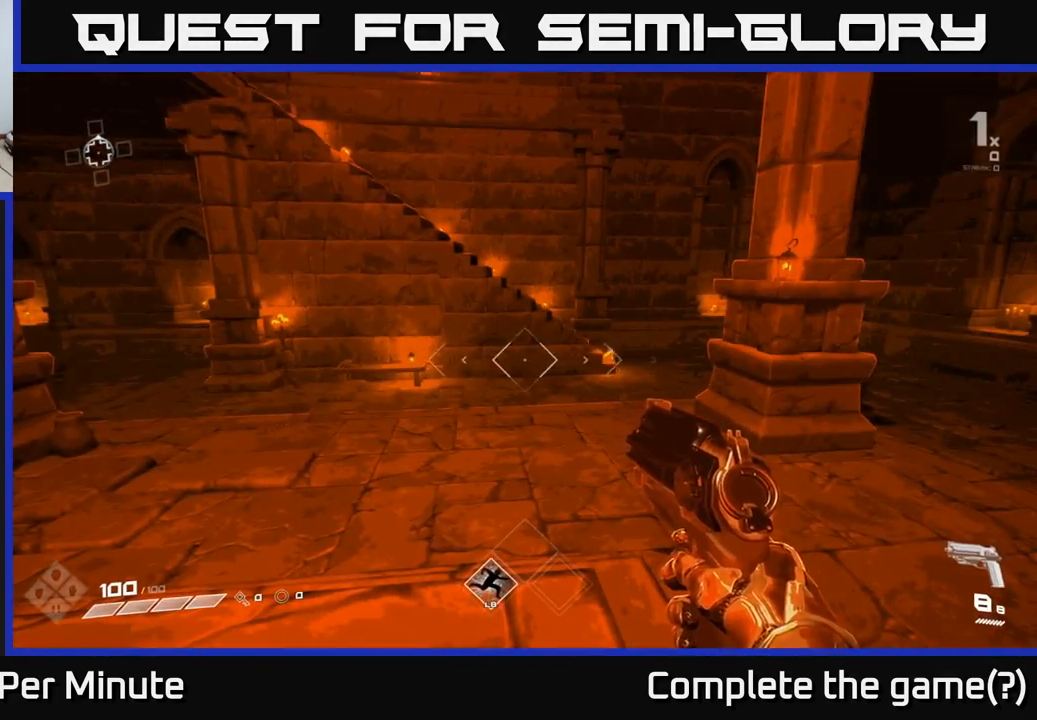
{"buttons": [], "left_stick": "center", "right_stick": "center", "events": [[100, "right_stick", "right"], [367, "right_stick", "center"]]}
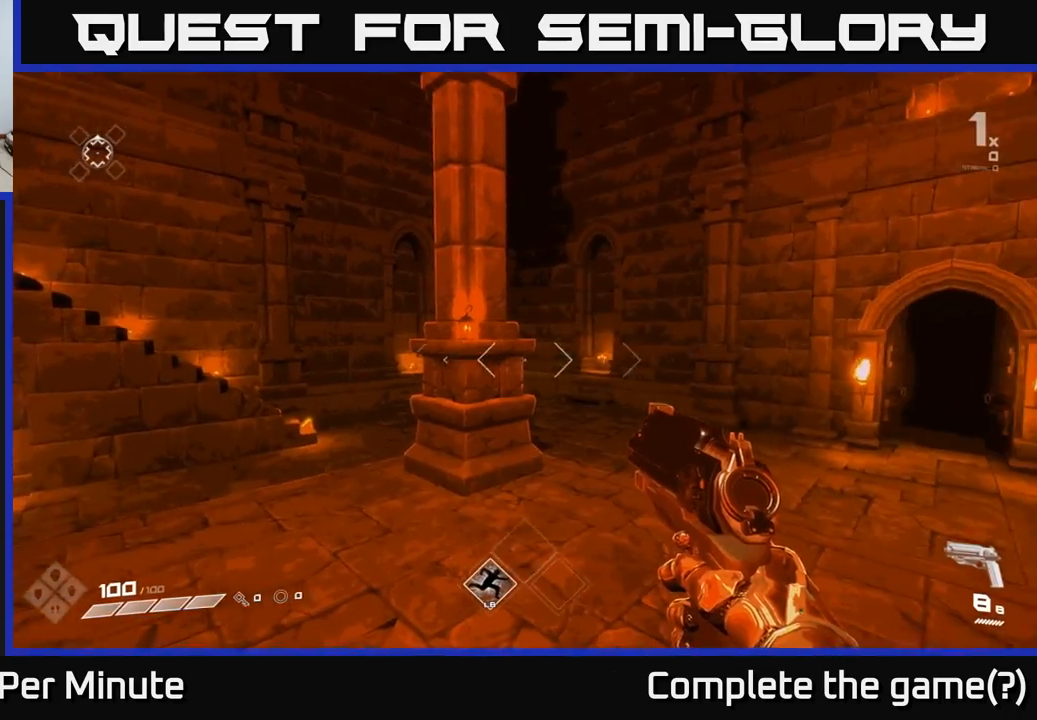
{"buttons": [], "left_stick": "center", "right_stick": "right", "events": [[133, "R2", "down"], [233, "R2", "up"], [450, "right_stick", "right"]]}
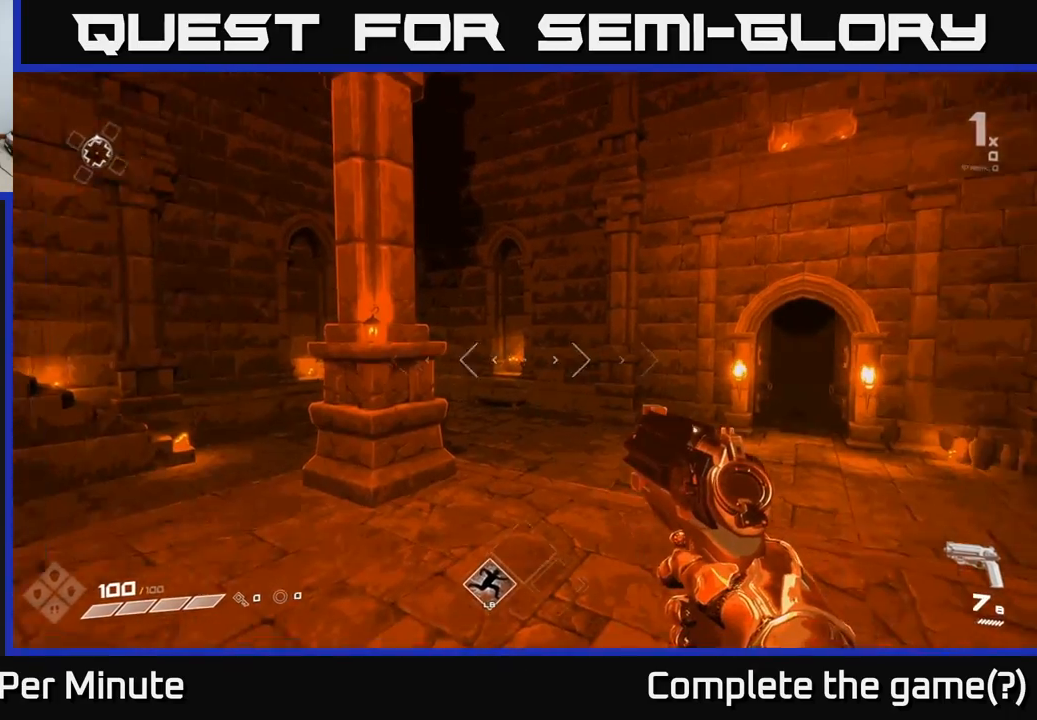
{"buttons": [], "left_stick": "center", "right_stick": "center", "events": [[117, "right_stick", "center"], [317, "R2", "down"], [450, "R2", "up"]]}
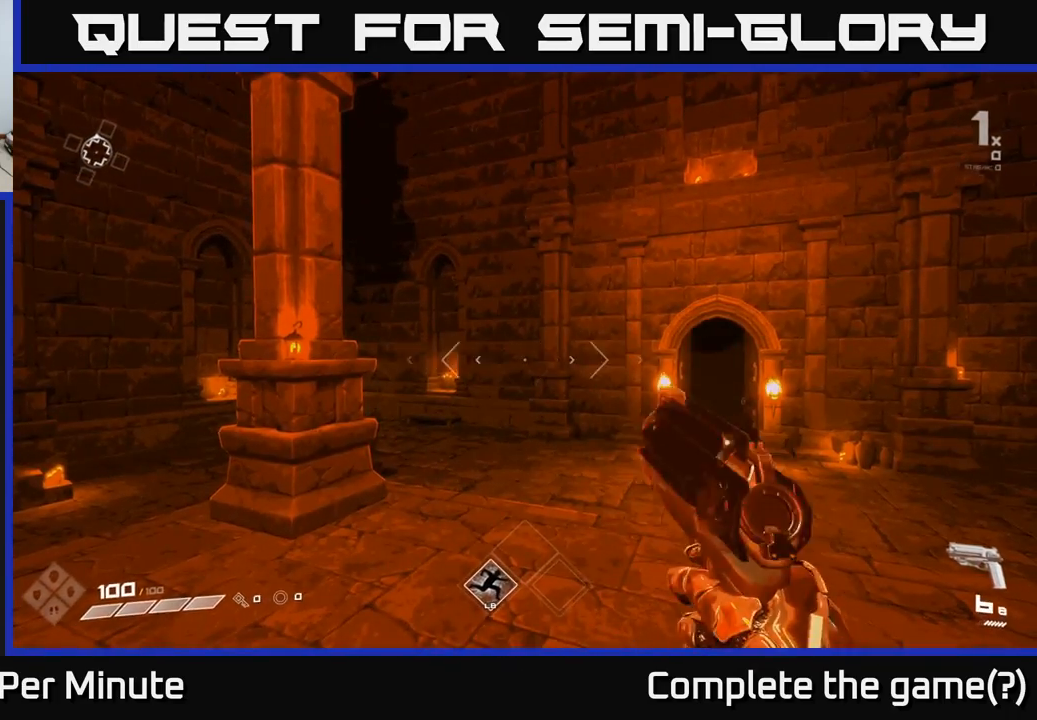
{"buttons": [], "left_stick": "center", "right_stick": "center", "events": []}
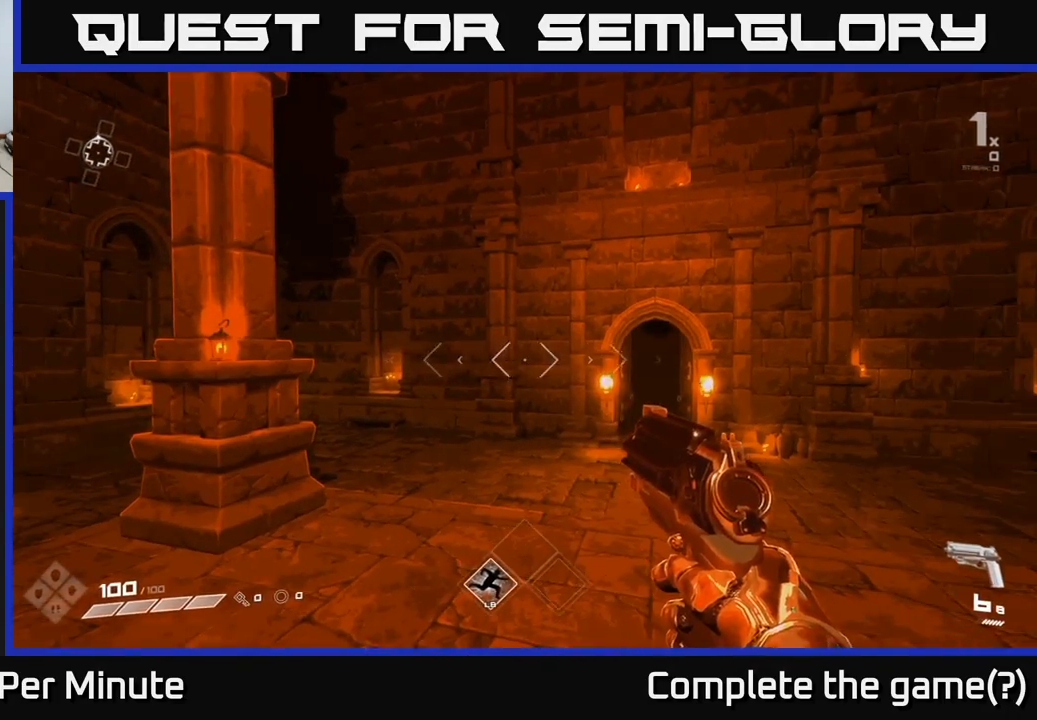
{"buttons": [], "left_stick": "center", "right_stick": "center", "events": [[17, "R2", "down"], [133, "R2", "up"]]}
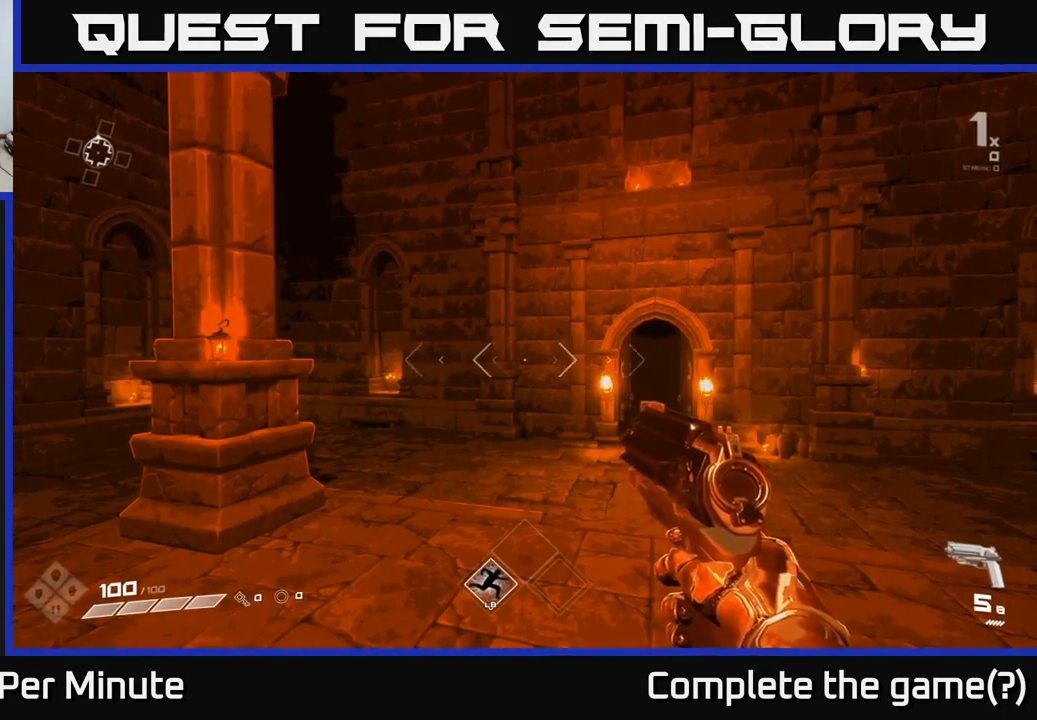
{"buttons": [], "left_stick": "center", "right_stick": "center", "events": [[217, "R2", "down"], [333, "R2", "up"]]}